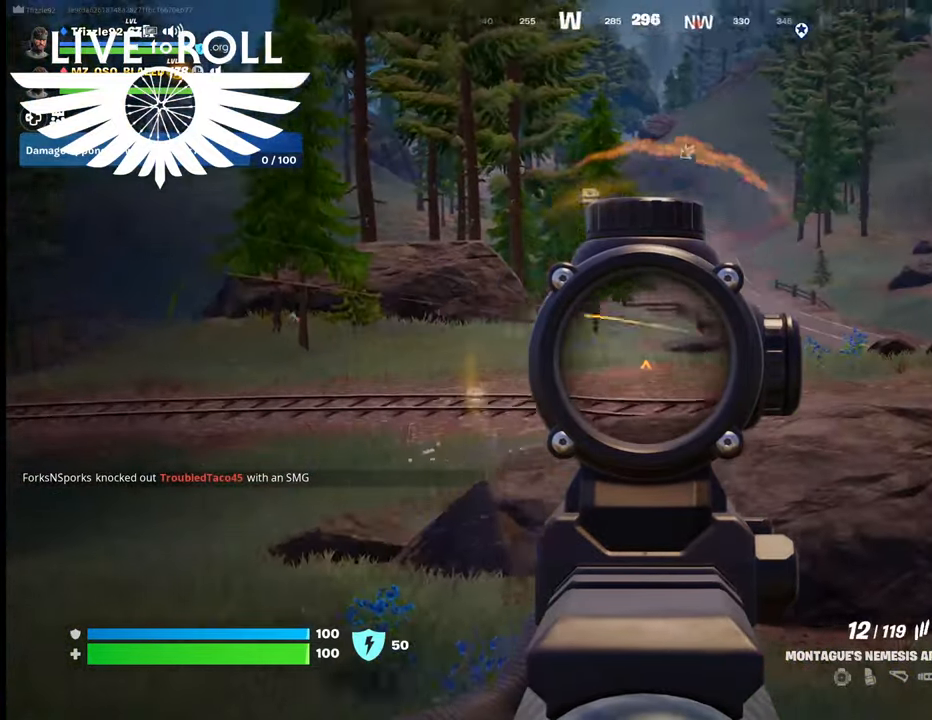
Gameplay with a controller (Xbox layout); each line is a JSON object with the inputs held at the frame after it. "events" lists button and stick changes between this image and that frame as [ms after this image, input, new state], when the widget could be followed in between.
{"buttons": ["L2"], "left_stick": "center", "right_stick": "right", "events": []}
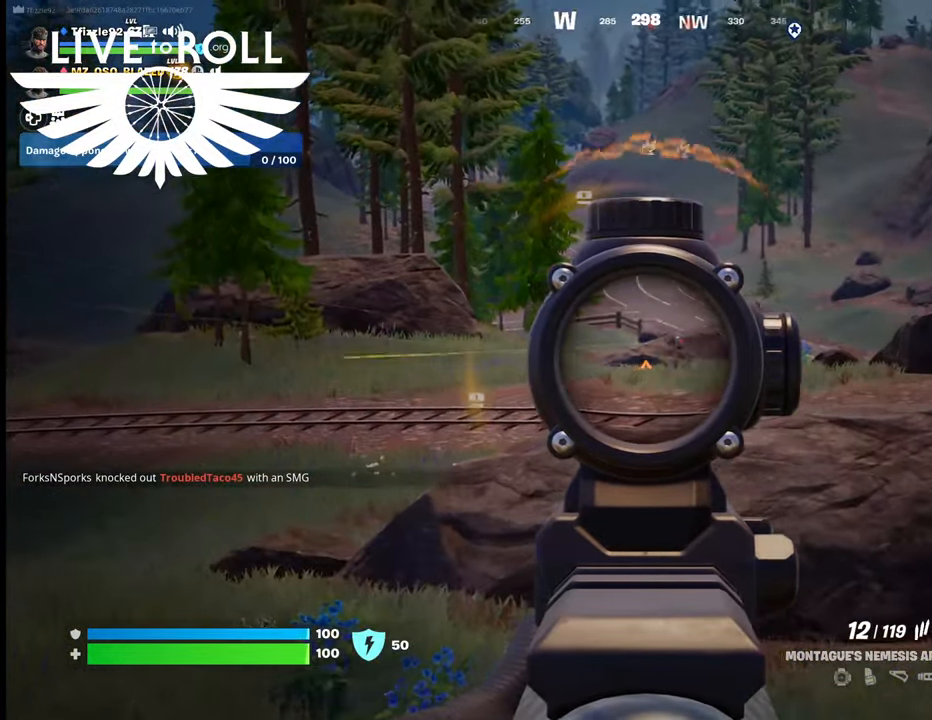
{"buttons": ["L2", "R2"], "left_stick": "center", "right_stick": "center", "events": [[234, "right_stick", "center"], [300, "R2", "down"]]}
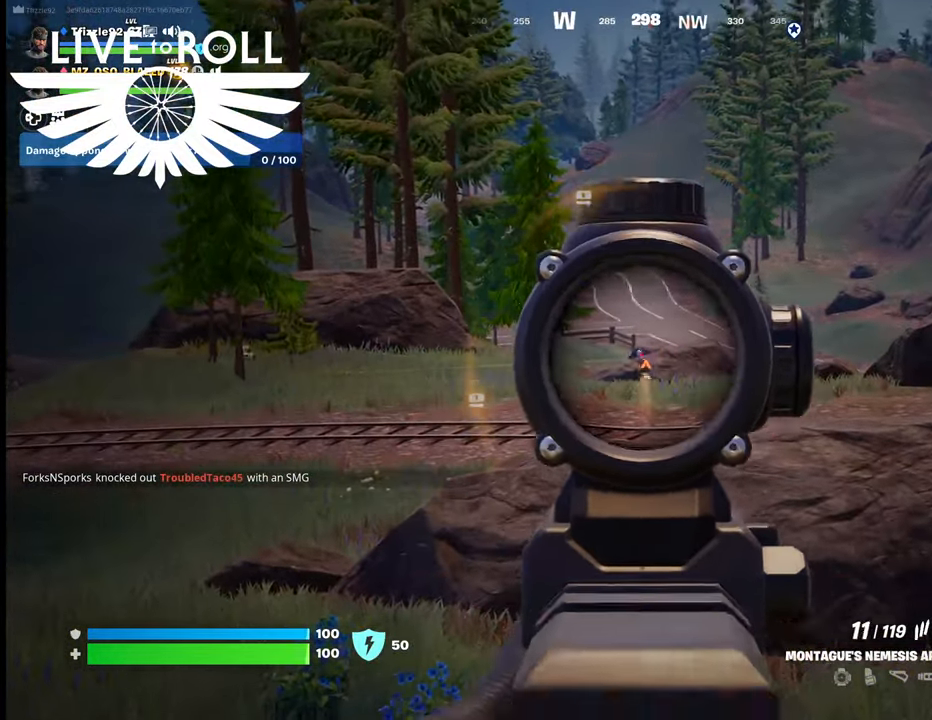
{"buttons": ["L2"], "left_stick": "center", "right_stick": "down-left", "events": [[234, "R2", "up"], [267, "right_stick", "down-left"]]}
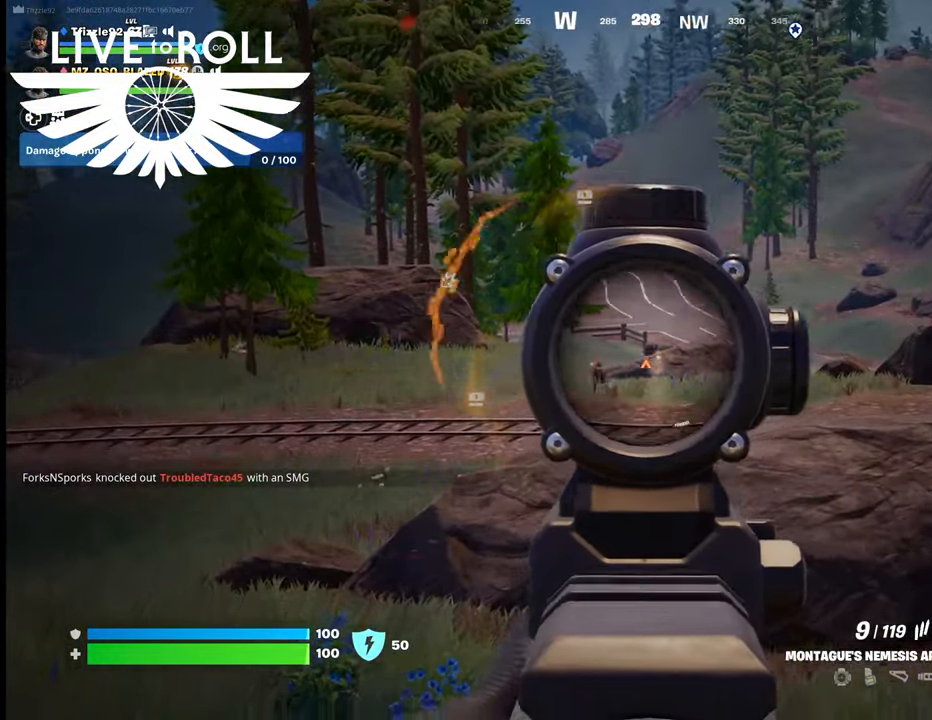
{"buttons": ["L2"], "left_stick": "center", "right_stick": "left", "events": [[67, "right_stick", "left"]]}
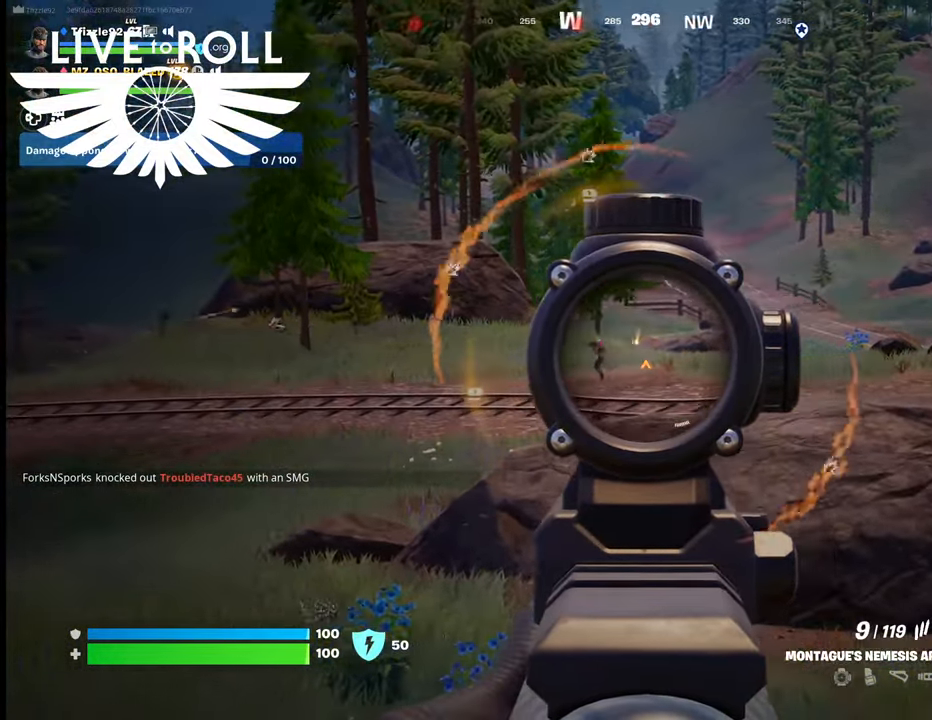
{"buttons": ["L2"], "left_stick": "center", "right_stick": "left", "events": []}
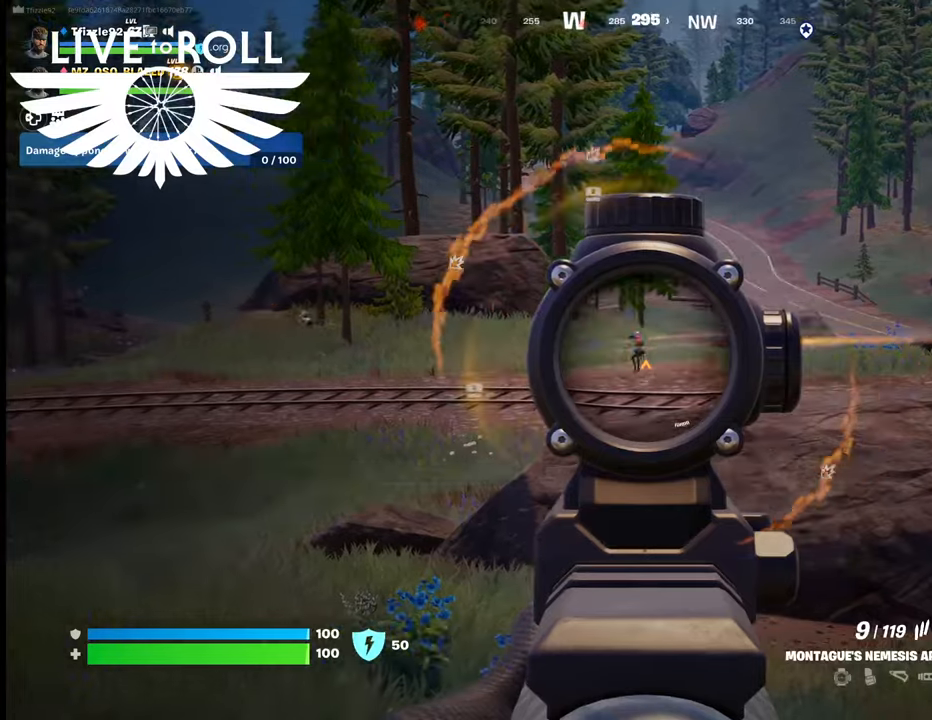
{"buttons": ["L2", "R2"], "left_stick": "center", "right_stick": "left", "events": [[234, "R2", "down"]]}
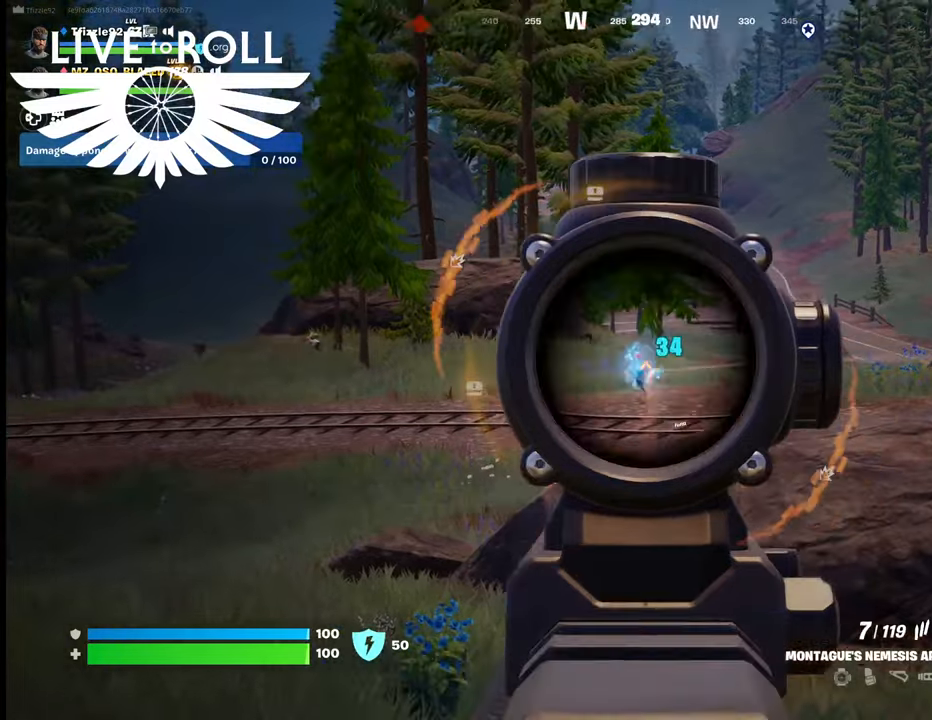
{"buttons": ["L2"], "left_stick": "center", "right_stick": "left", "events": [[267, "R2", "up"]]}
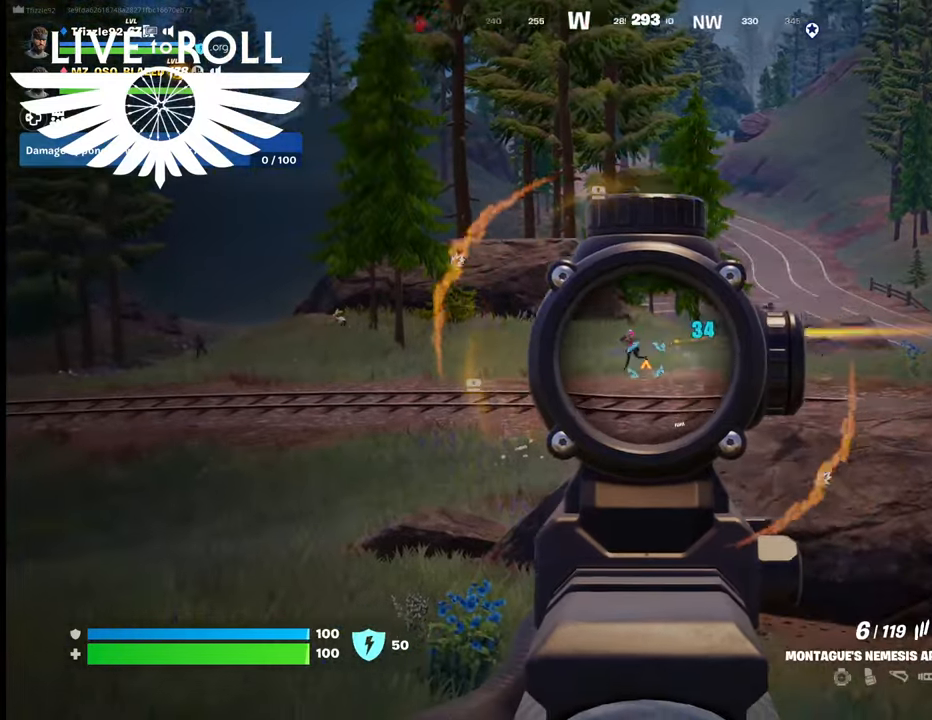
{"buttons": ["L2"], "left_stick": "center", "right_stick": "left", "events": []}
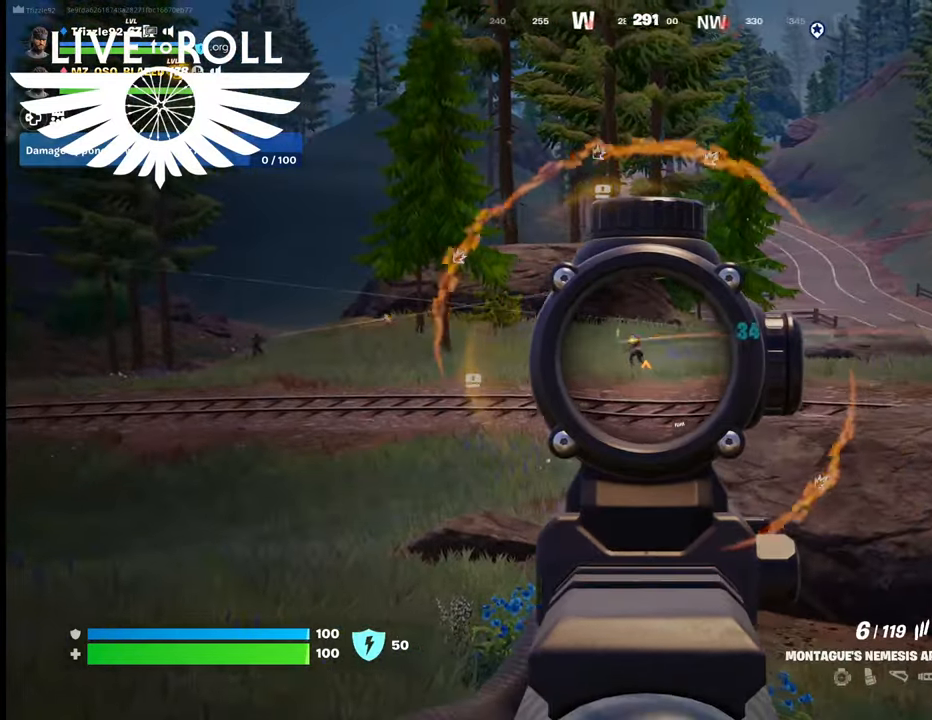
{"buttons": ["L2", "R2"], "left_stick": "center", "right_stick": "left", "events": [[334, "R2", "down"]]}
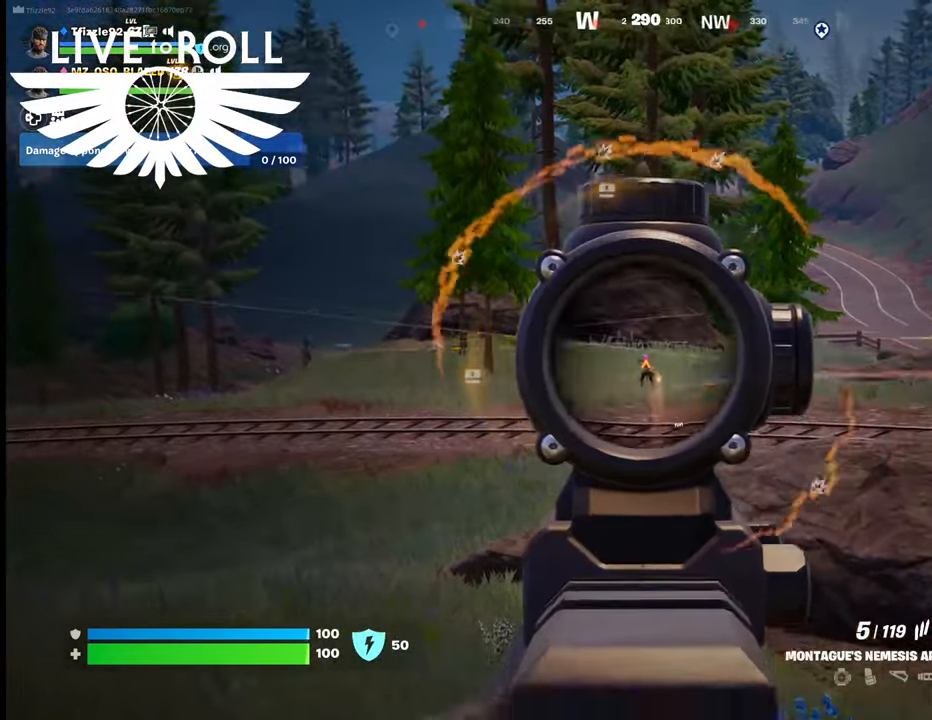
{"buttons": ["L2", "R2"], "left_stick": "center", "right_stick": "center", "events": [[100, "R2", "up"], [267, "R2", "down"], [400, "right_stick", "center"]]}
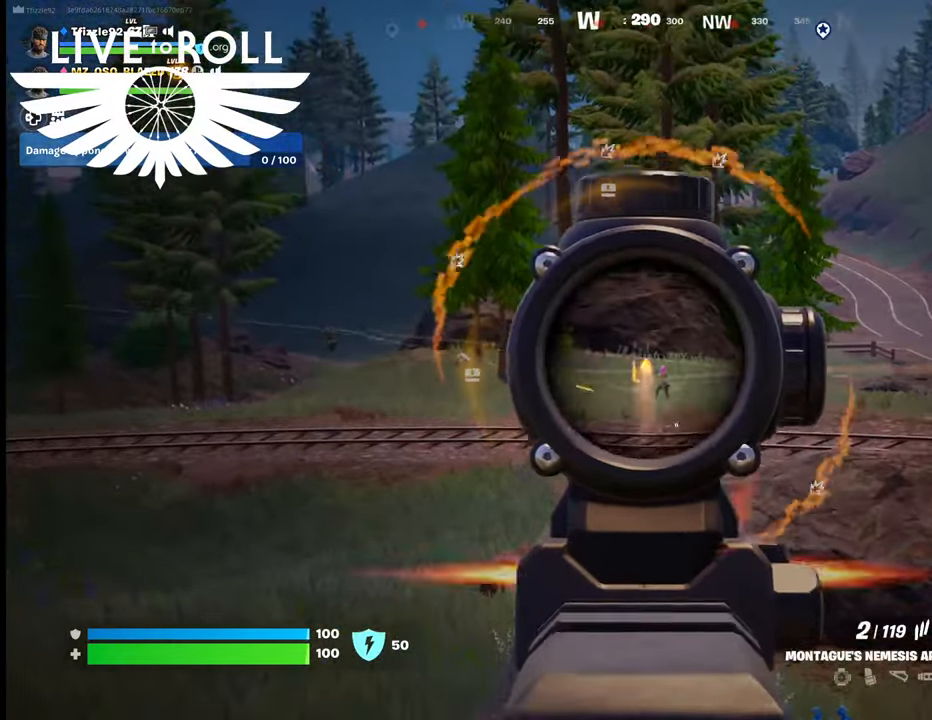
{"buttons": ["L2"], "left_stick": "center", "right_stick": "right", "events": [[34, "R2", "up"], [334, "right_stick", "right"]]}
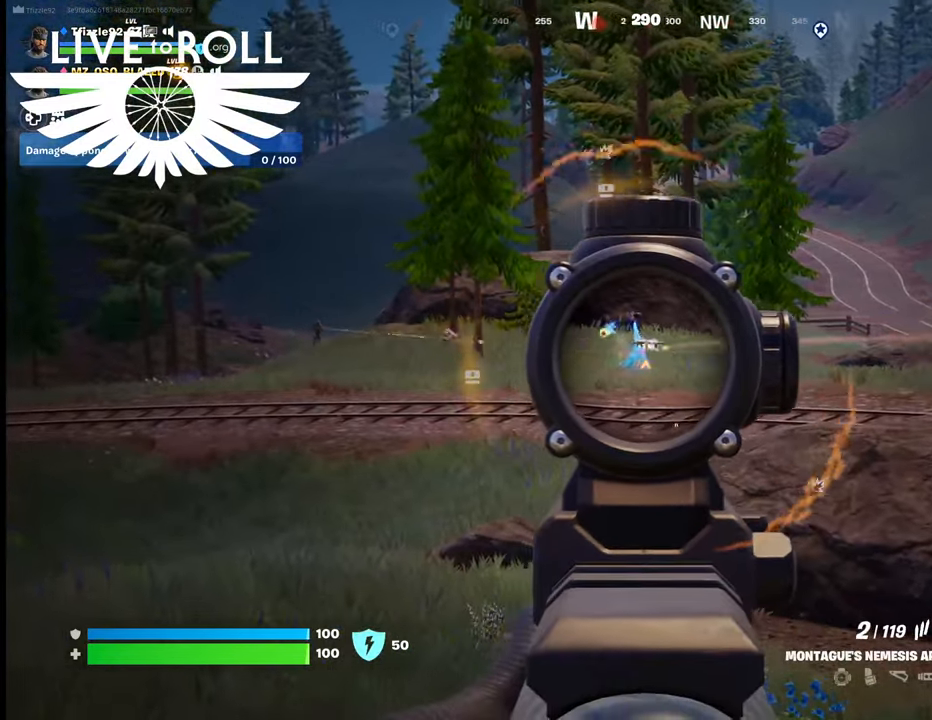
{"buttons": ["L2"], "left_stick": "center", "right_stick": "left", "events": [[34, "right_stick", "center"], [167, "right_stick", "left"]]}
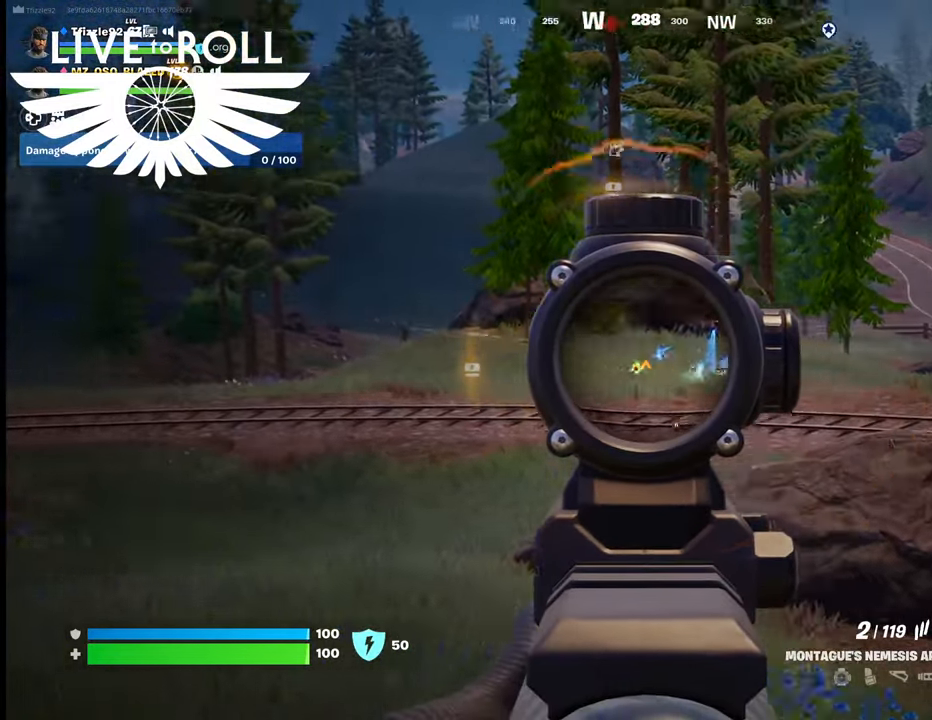
{"buttons": ["L2"], "left_stick": "center", "right_stick": "left", "events": []}
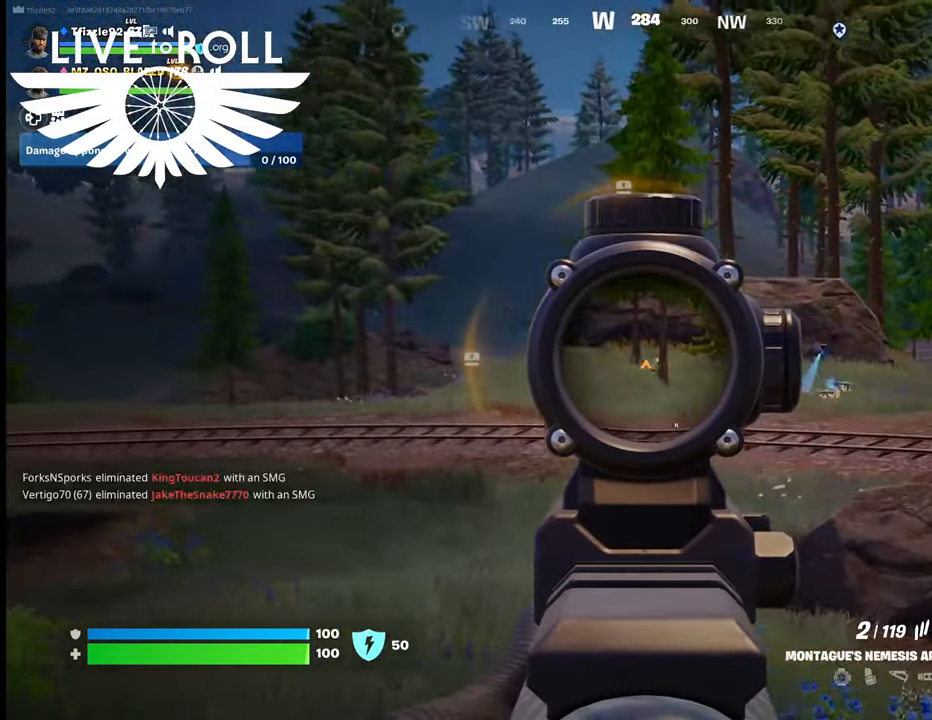
{"buttons": ["L2"], "left_stick": "center", "right_stick": "left", "events": []}
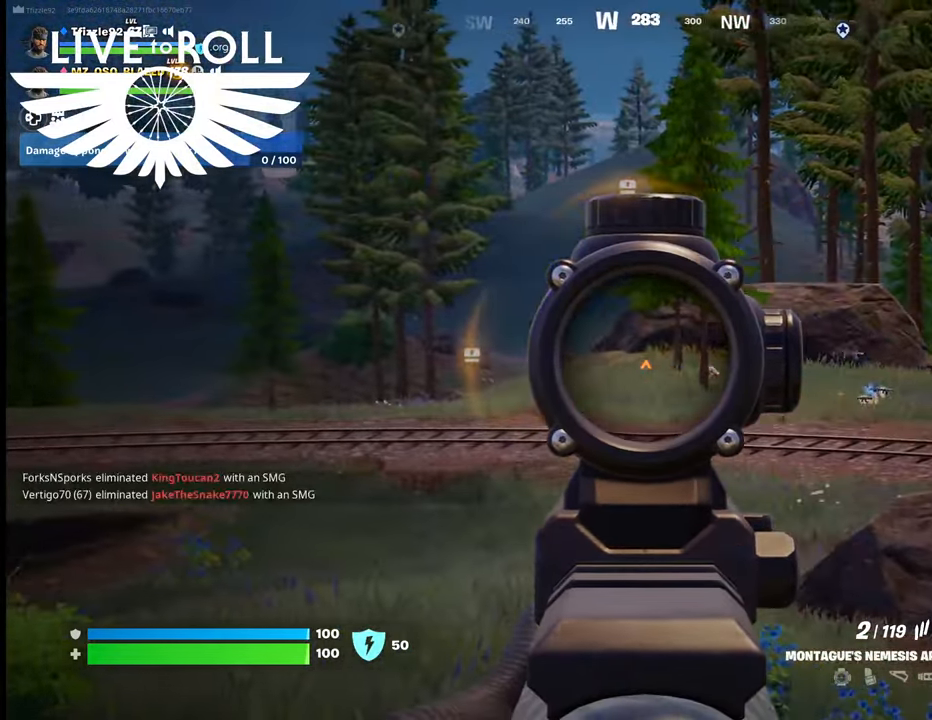
{"buttons": ["L2"], "left_stick": "center", "right_stick": "left", "events": []}
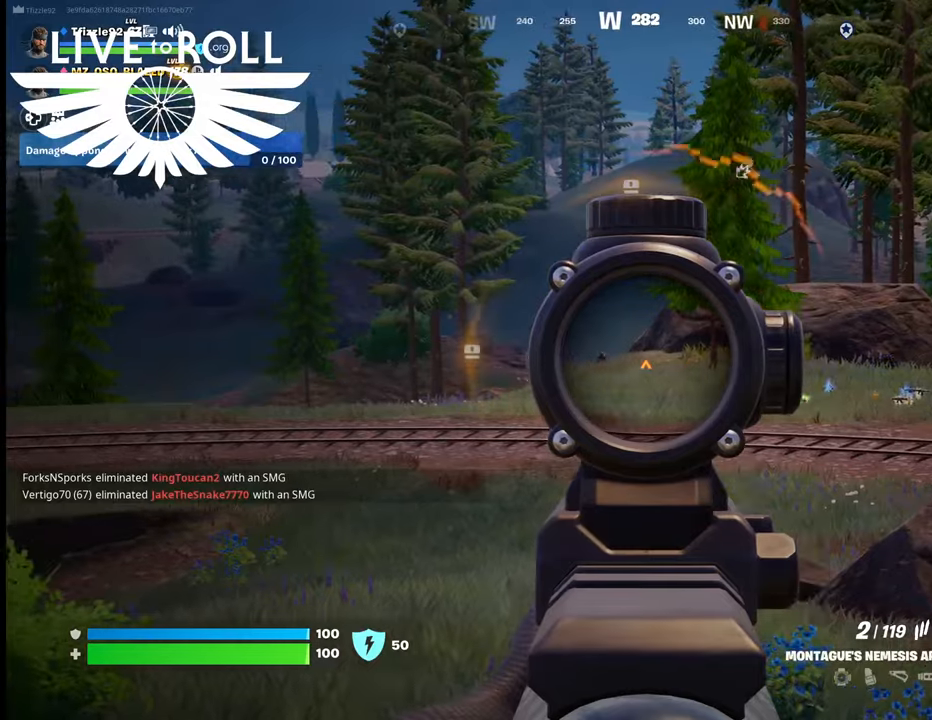
{"buttons": ["L2"], "left_stick": "center", "right_stick": "left", "events": []}
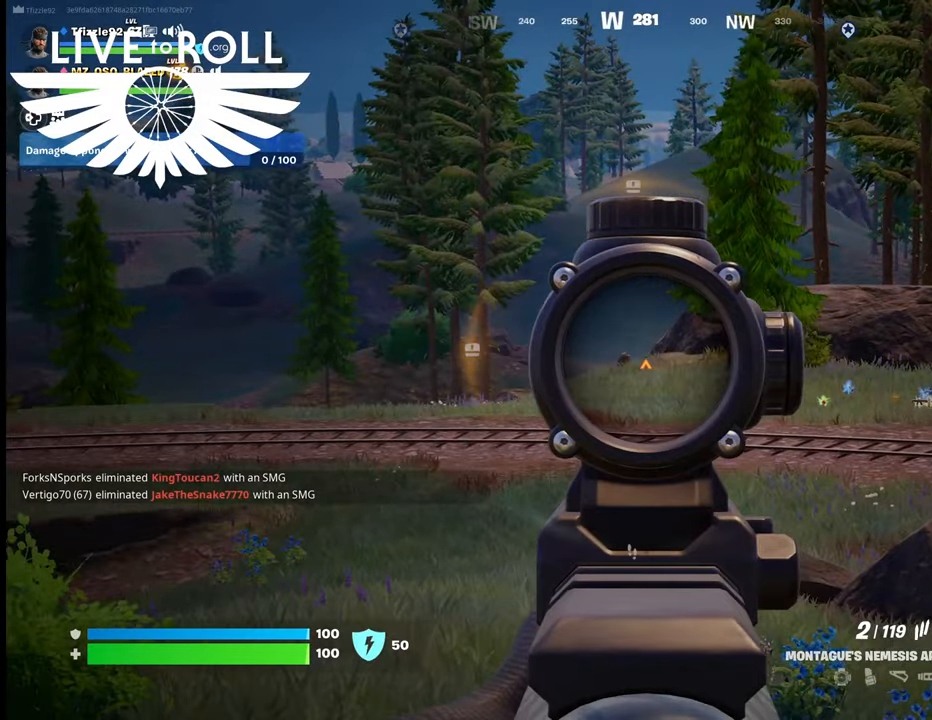
{"buttons": ["L2"], "left_stick": "center", "right_stick": "left", "events": []}
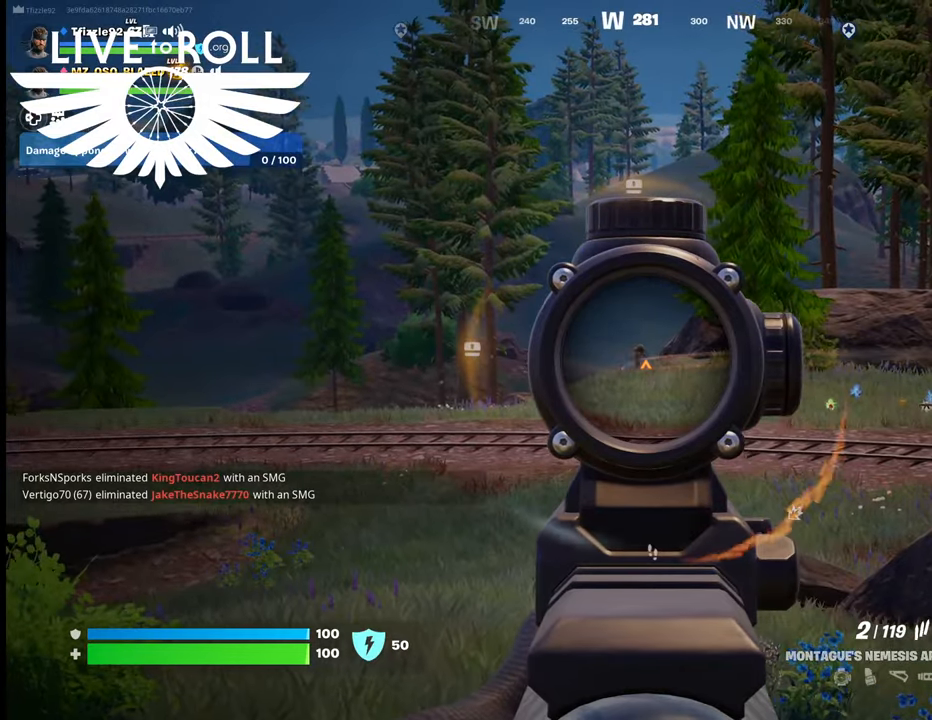
{"buttons": ["L2", "R2"], "left_stick": "center", "right_stick": "center", "events": [[100, "R2", "down"], [100, "right_stick", "center"]]}
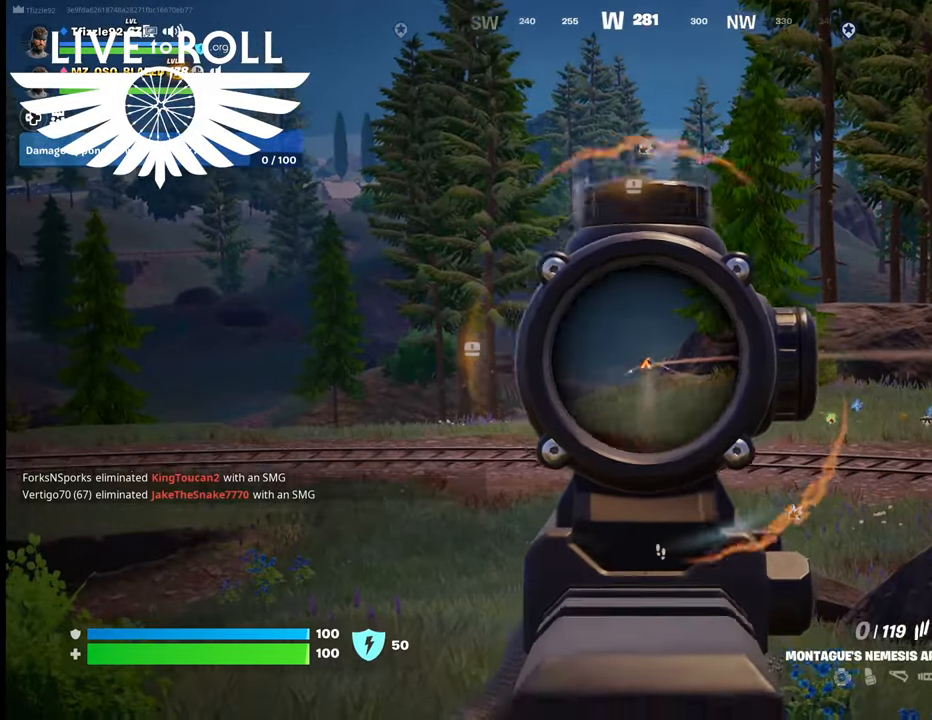
{"buttons": ["L2"], "left_stick": "center", "right_stick": "center", "events": [[367, "R2", "up"]]}
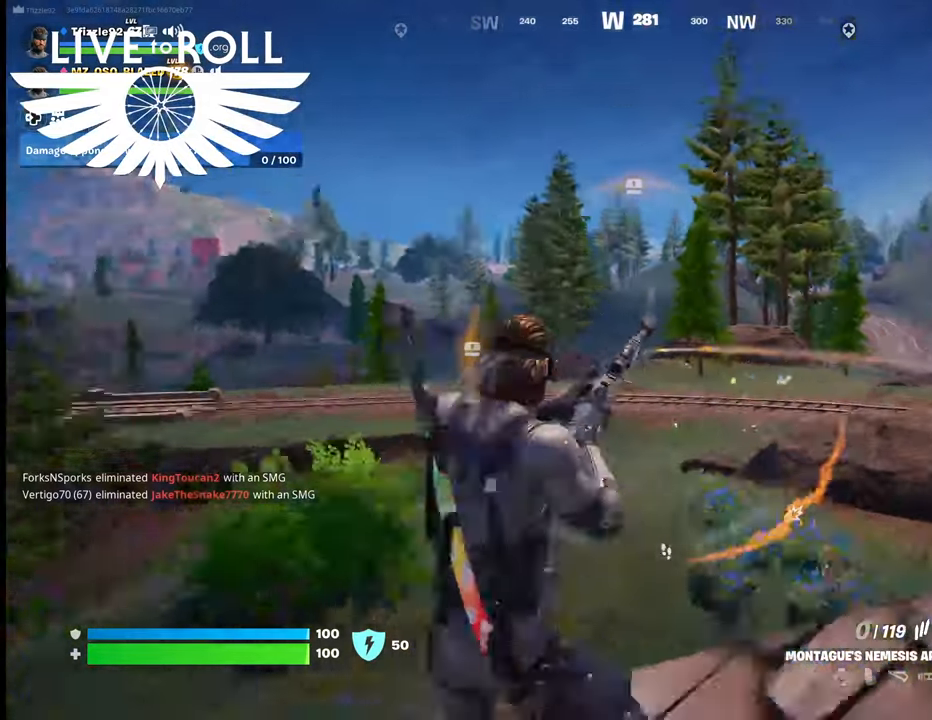
{"buttons": ["L2"], "left_stick": "center", "right_stick": "center", "events": []}
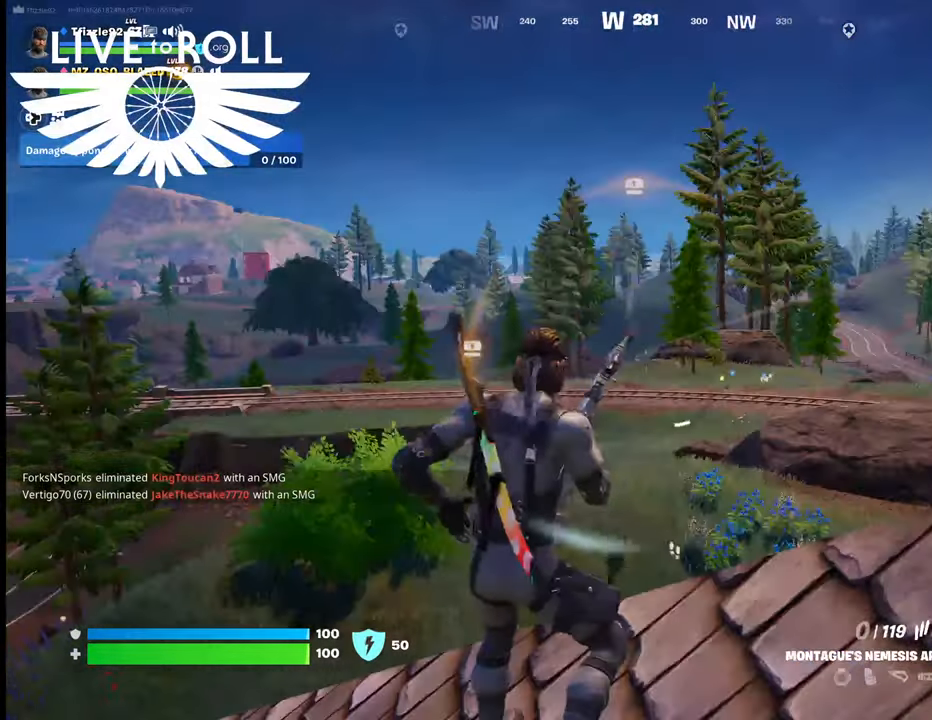
{"buttons": ["L2"], "left_stick": "center", "right_stick": "center", "events": []}
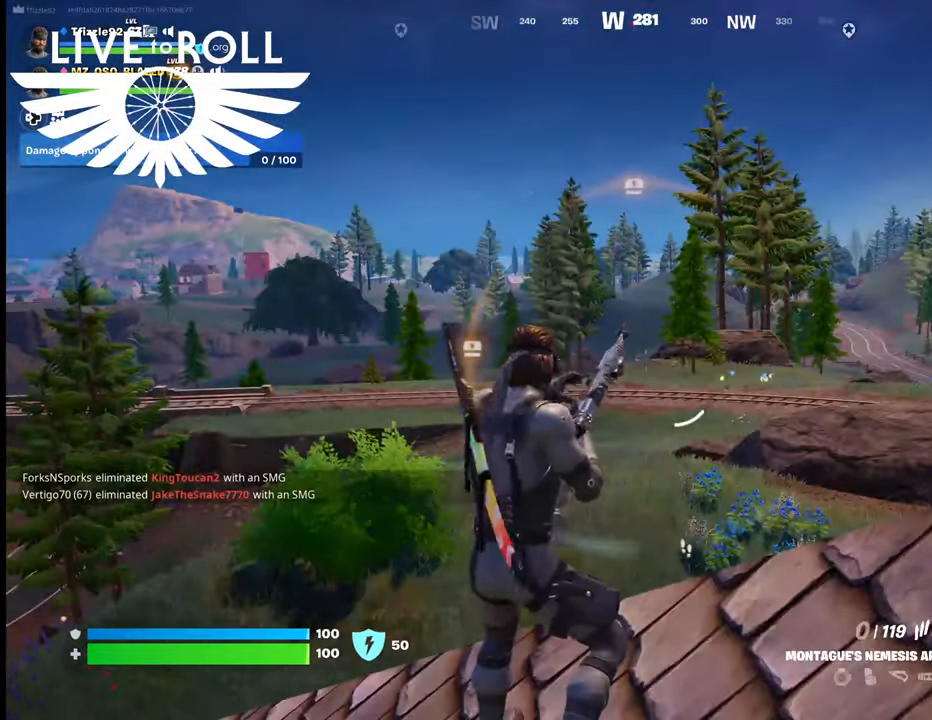
{"buttons": ["L2"], "left_stick": "center", "right_stick": "down-left", "events": [[467, "right_stick", "down-left"]]}
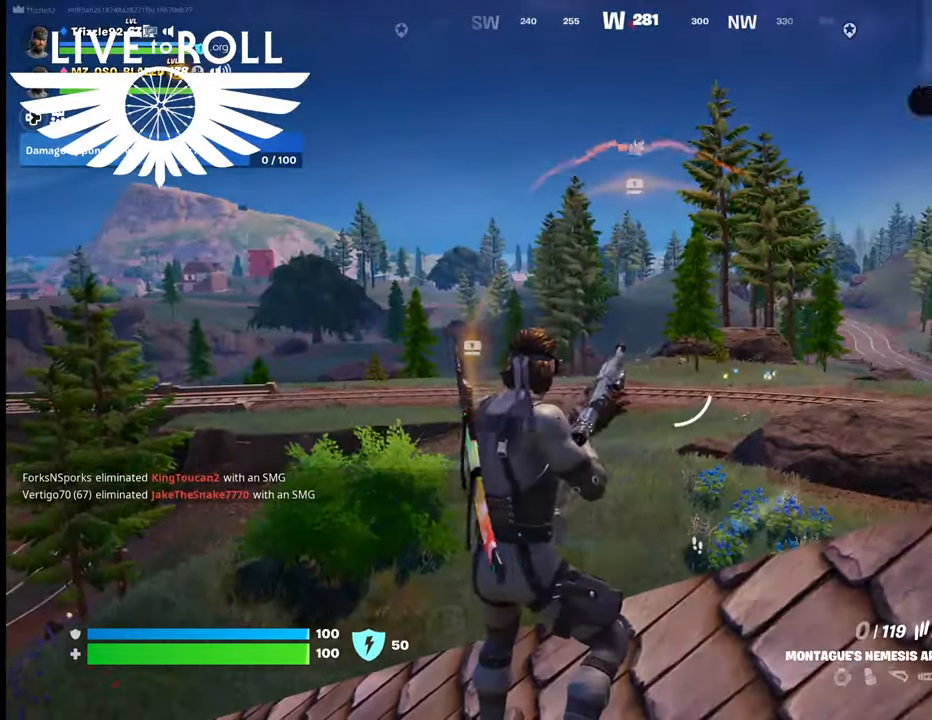
{"buttons": ["L2"], "left_stick": "center", "right_stick": "right", "events": [[267, "right_stick", "center"], [434, "right_stick", "right"]]}
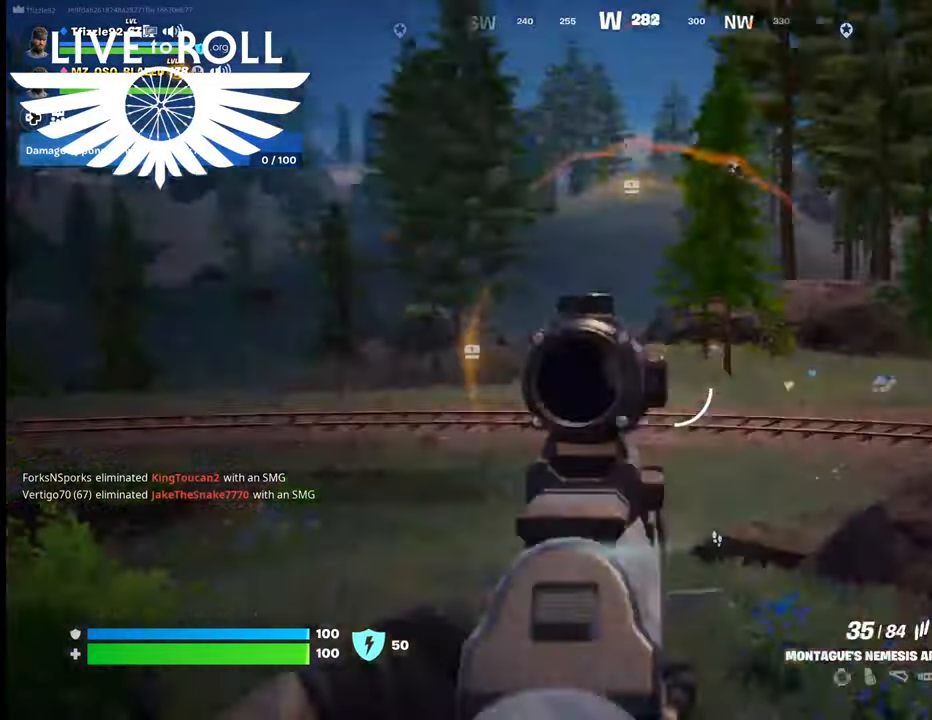
{"buttons": [], "left_stick": "down", "right_stick": "right", "events": [[100, "L2", "up"], [467, "left_stick", "down"]]}
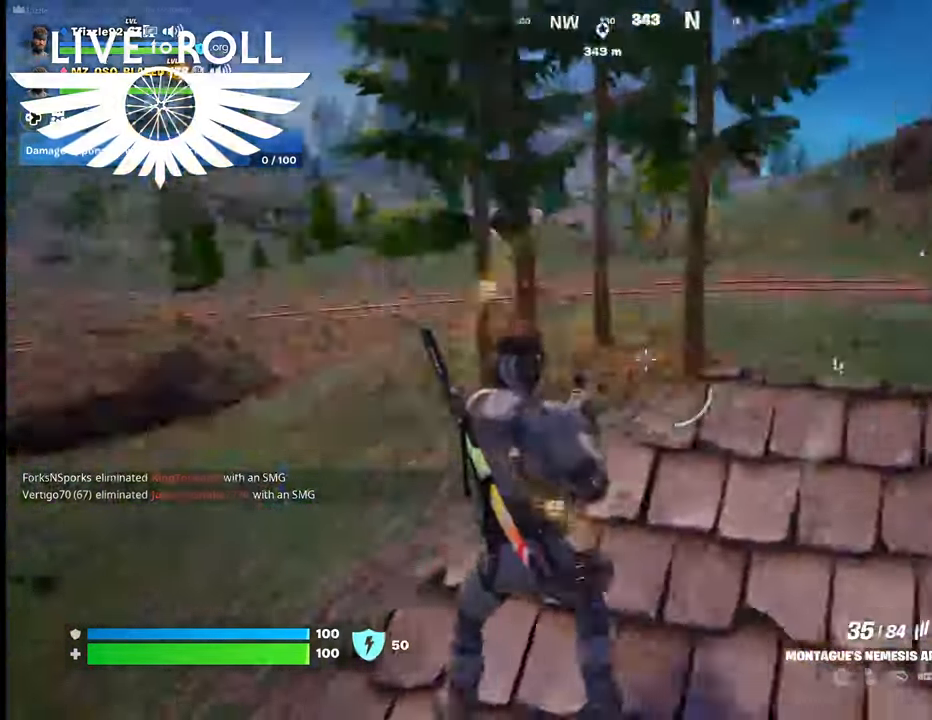
{"buttons": [], "left_stick": "up", "right_stick": "right", "events": [[134, "left_stick", "down-right"], [367, "left_stick", "right"], [467, "left_stick", "up"]]}
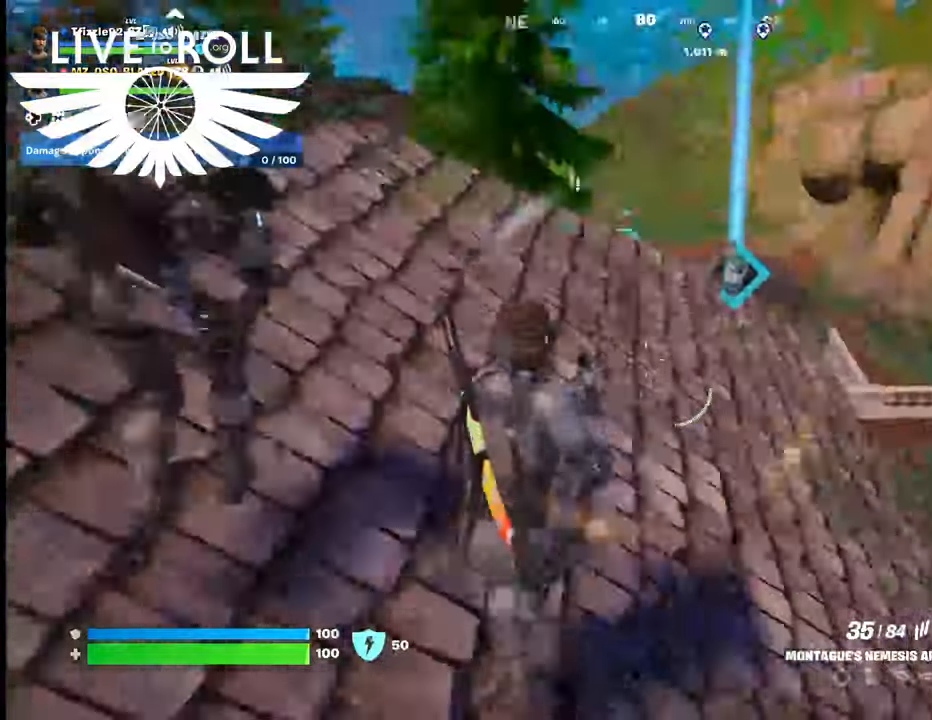
{"buttons": [], "left_stick": "up-left", "right_stick": "center", "events": [[400, "left_stick", "up-left"], [400, "right_stick", "center"]]}
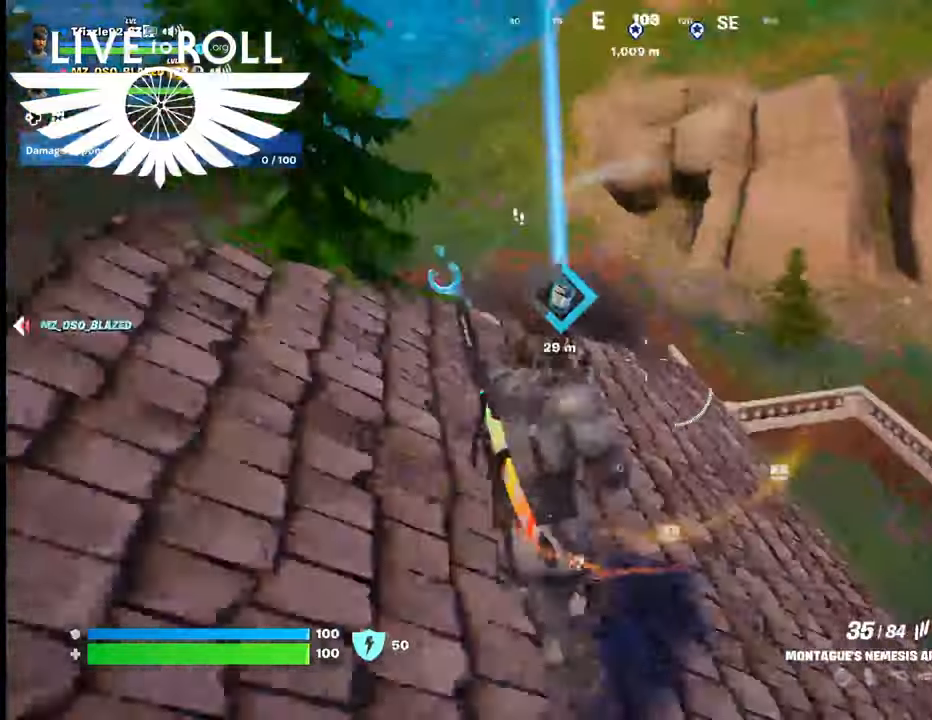
{"buttons": [], "left_stick": "up-left", "right_stick": "center", "events": [[134, "right_stick", "left"], [200, "right_stick", "center"]]}
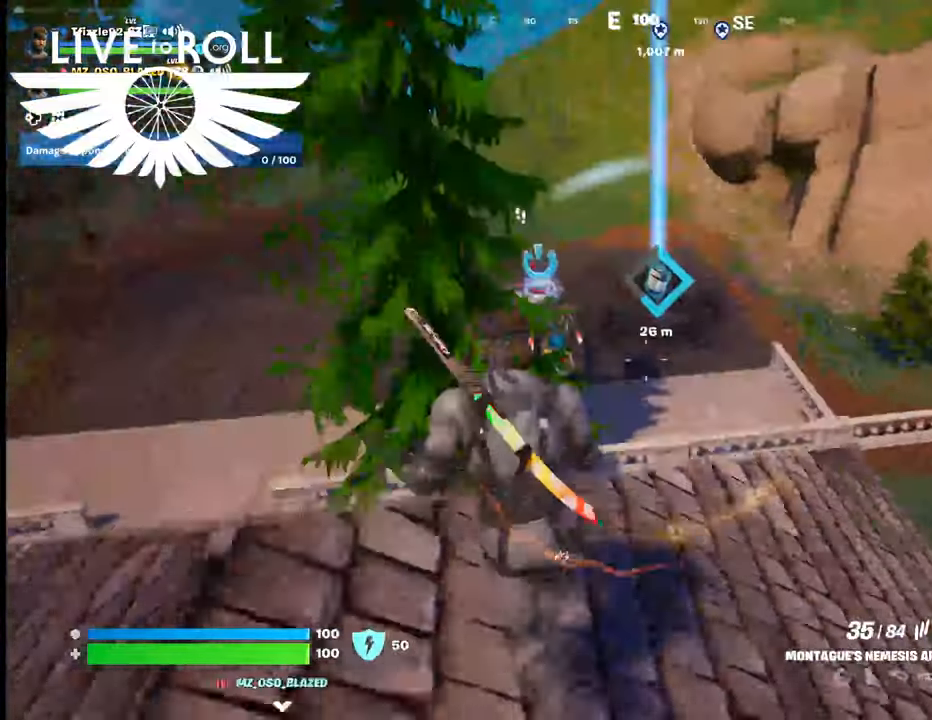
{"buttons": [], "left_stick": "up-left", "right_stick": "center", "events": []}
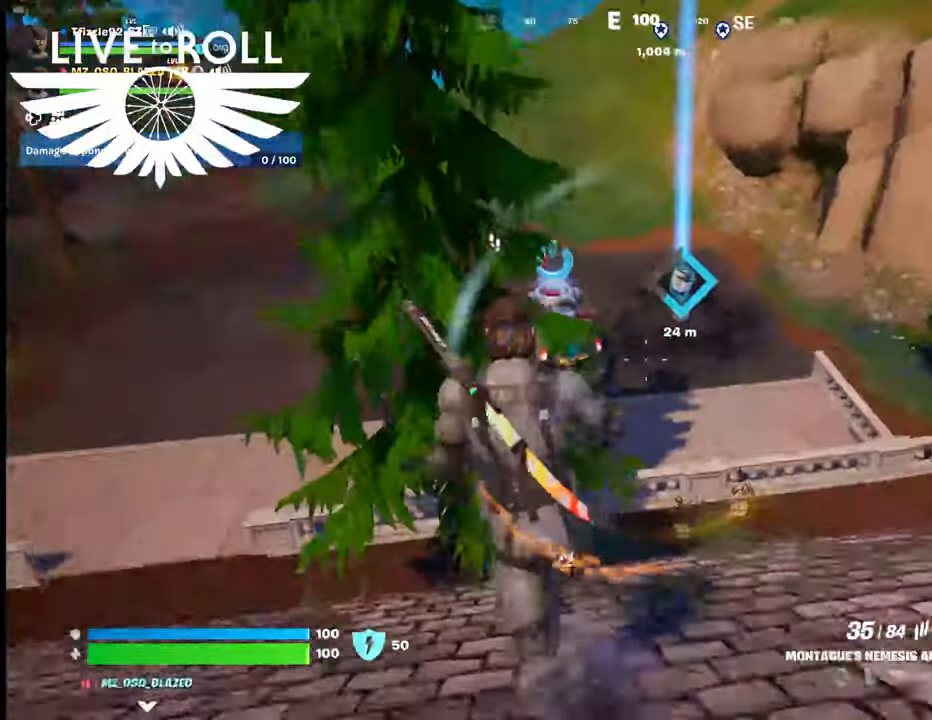
{"buttons": [], "left_stick": "left", "right_stick": "left", "events": [[34, "A", "down"], [167, "A", "up"], [300, "left_stick", "left"], [467, "right_stick", "left"]]}
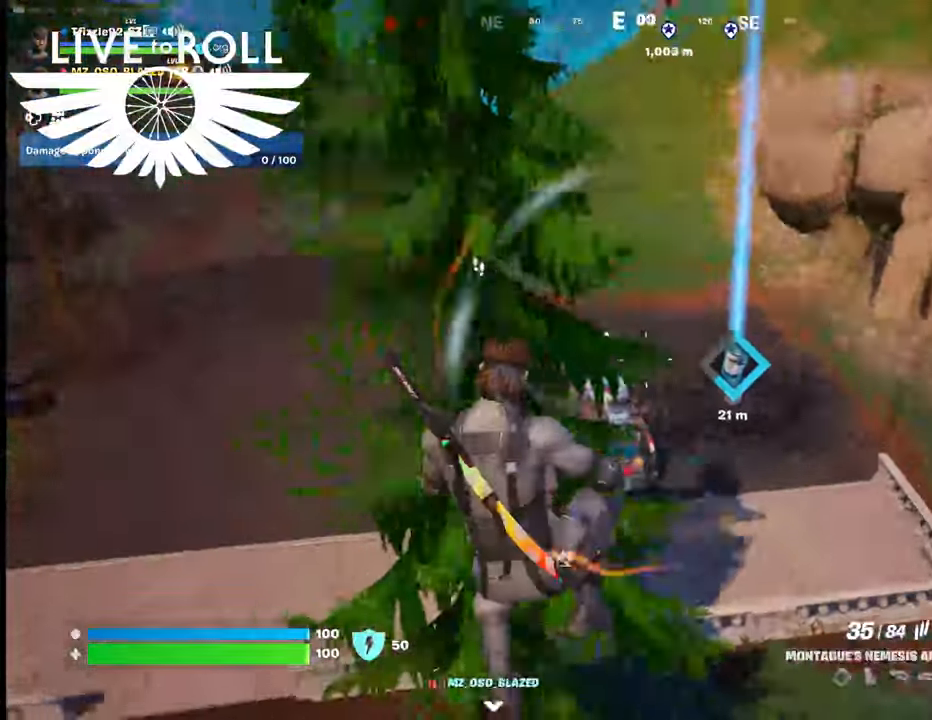
{"buttons": [], "left_stick": "down-right", "right_stick": "left", "events": [[367, "left_stick", "up"], [434, "left_stick", "down-right"]]}